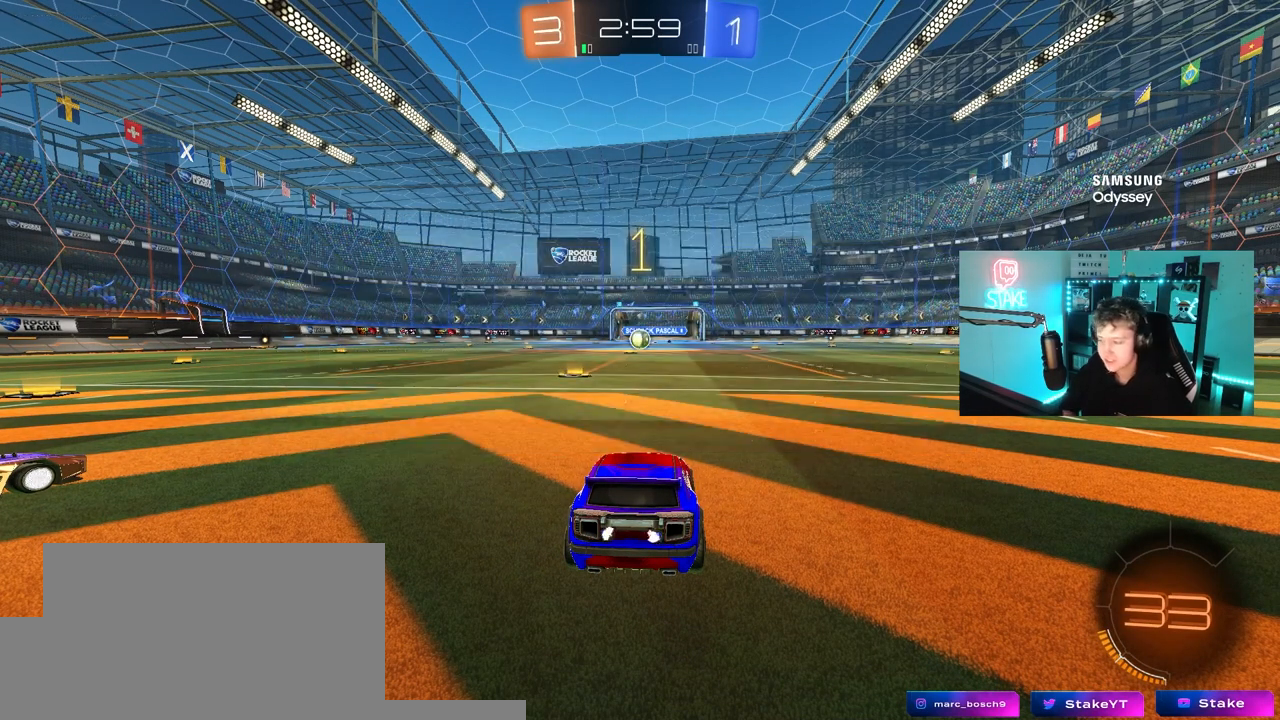
Gameplay with keyboard and mouse; each line is a JSON object with the keys and mouse buttons held at the frame after it. "events" lists presses ("down") and releases ("up") of "1", "2", "3", "4", "5", "a", "alt", "c", "caps_lock", "ctrl", "d", "e", "f", "g", "q", "r", "s", "shift", "space", "t", "tab", "v", "w", "x", "z", "mouse_left", "mouse_wheel" and "mouse_right" between this image and that frame as [ms after this image, input, new state], when the widget could be followed in between. "mouse_left", "mouse_wheel", "mouse_right" = the "left", "wheel", "right" buttons of the "mouse" list. No other keys are recorded. "wheel" means that the mouse wheel is clicked or scrolled. "mouse_move" is the direction in which the mouse moves at that frame (one of eight, or "still"), when it could be read.
{"keys": ["w"], "mouse": [], "mouse_move": "right", "events": []}
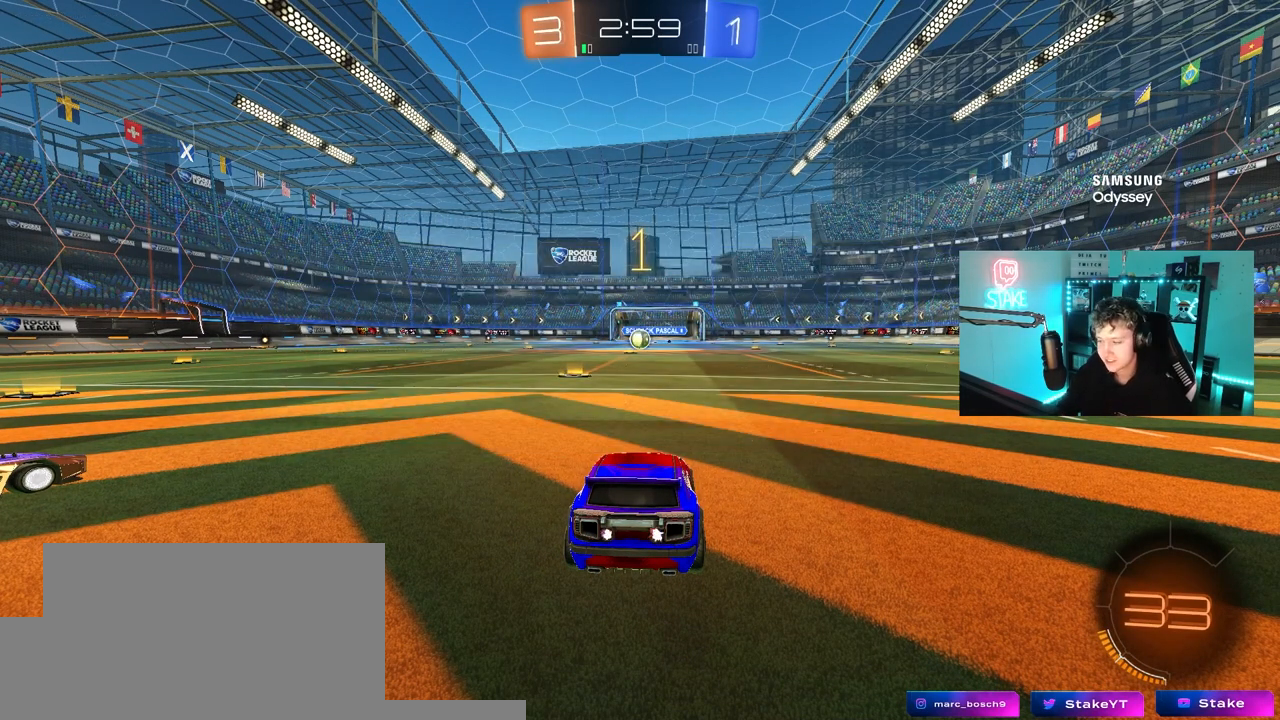
{"keys": ["w"], "mouse": [], "mouse_move": "still", "events": []}
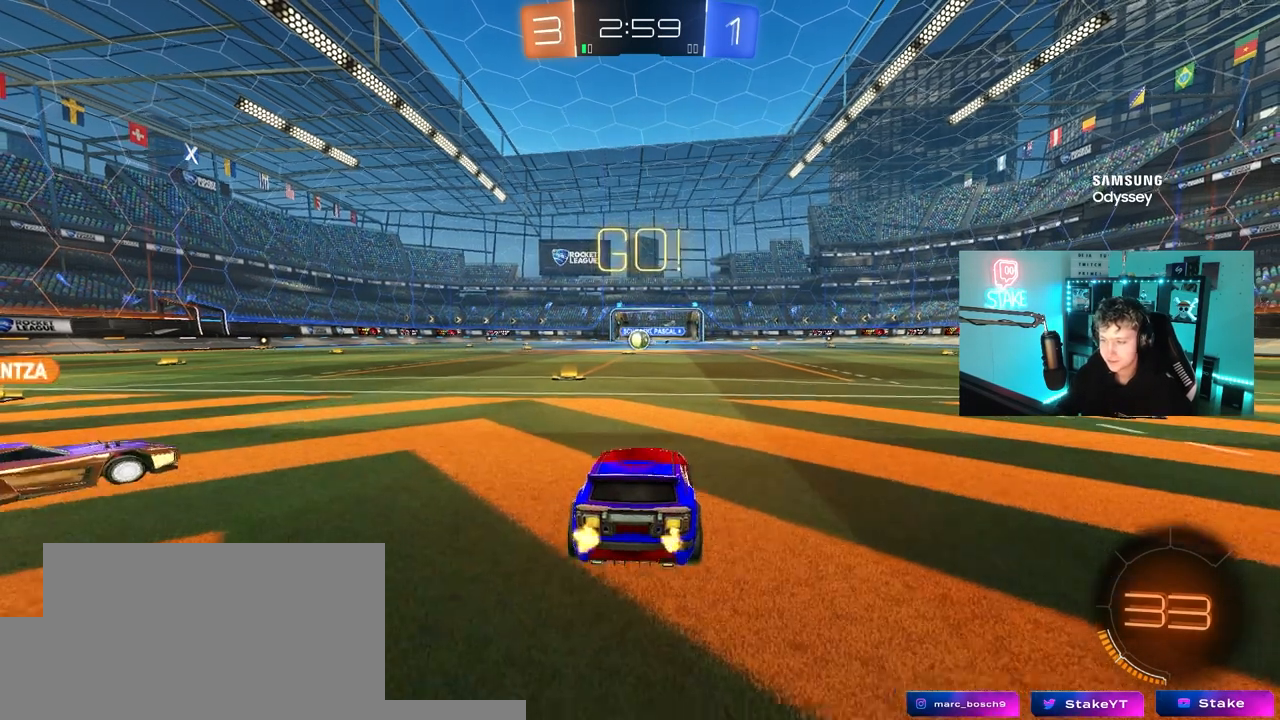
{"keys": ["a", "s", "shift"], "mouse": [], "mouse_move": "still", "events": [[100, "d", "down"], [133, "d", "up"], [133, "mouse_left", "down"], [133, "mouse_right", "down"], [183, "shift", "down"], [233, "a", "down"], [233, "mouse_right", "up"], [283, "mouse_right", "down"], [333, "s", "down"], [333, "w", "up"], [383, "mouse_left", "up"], [467, "mouse_right", "up"]]}
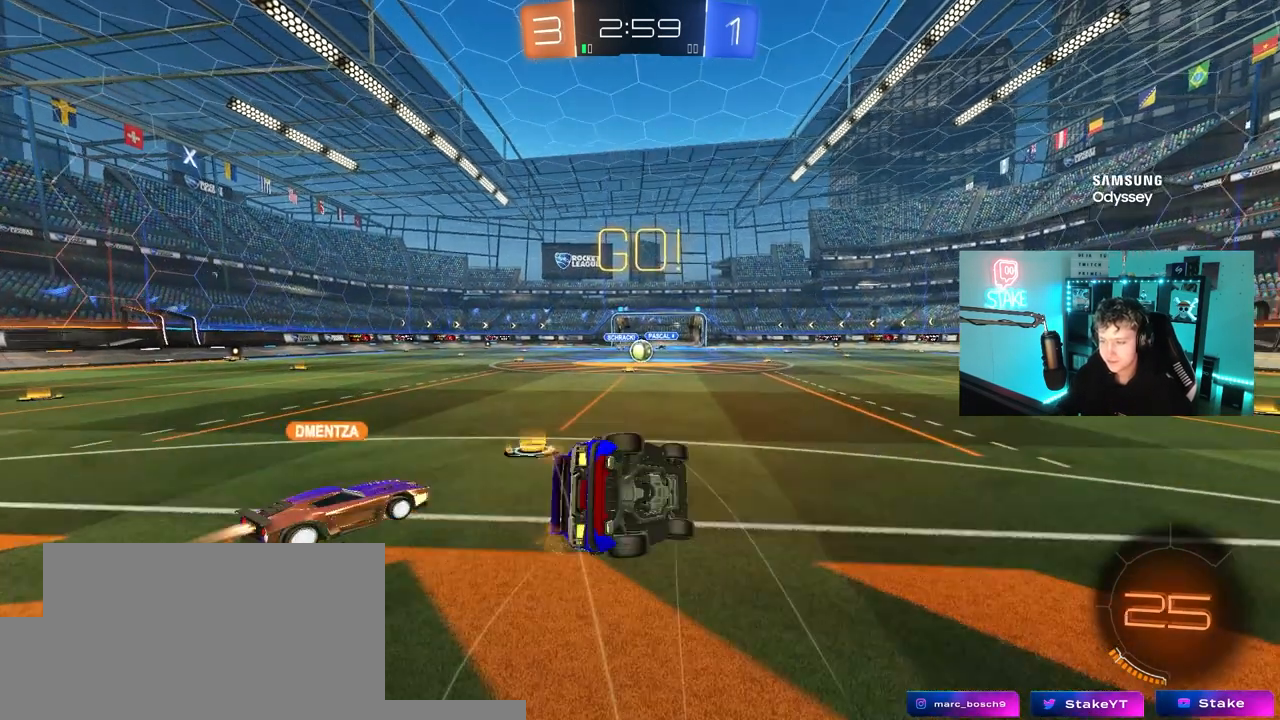
{"keys": ["a", "s", "shift"], "mouse": [], "mouse_move": "still", "events": [[250, "s", "up"], [350, "s", "down"]]}
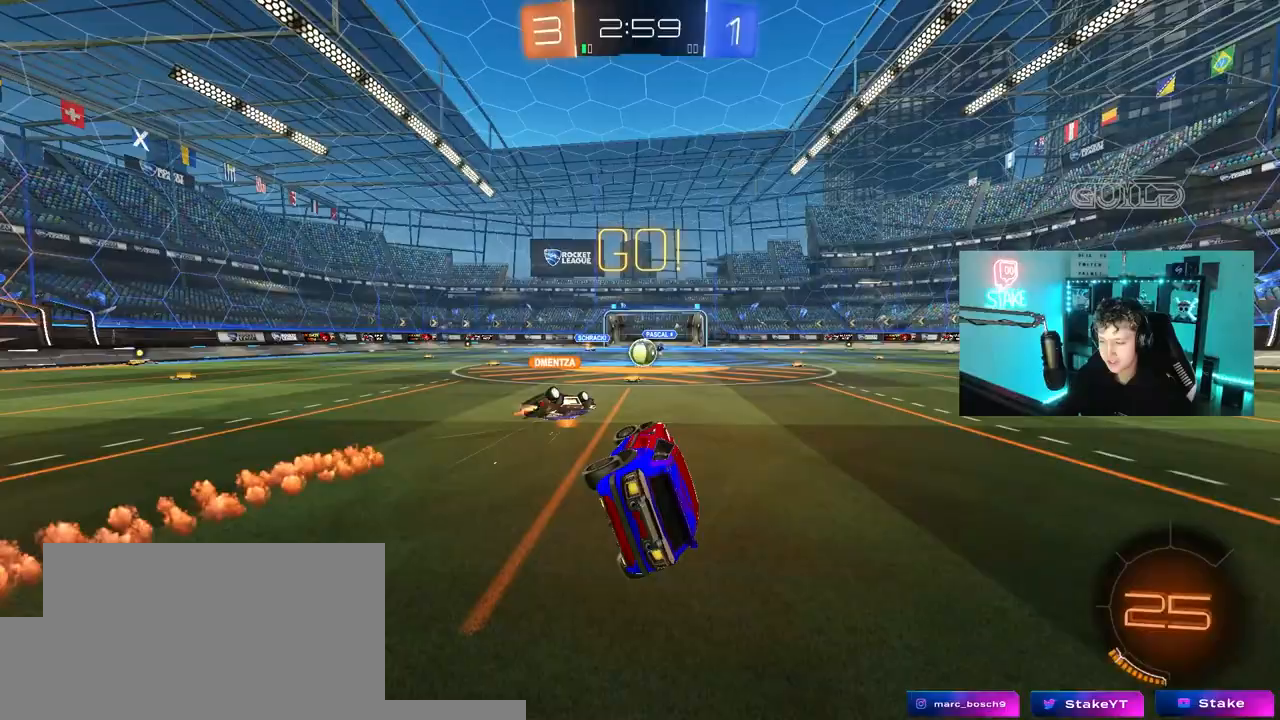
{"keys": ["w"], "mouse": [], "mouse_move": "still", "events": [[33, "shift", "up"], [83, "s", "up"], [133, "a", "up"], [317, "w", "down"]]}
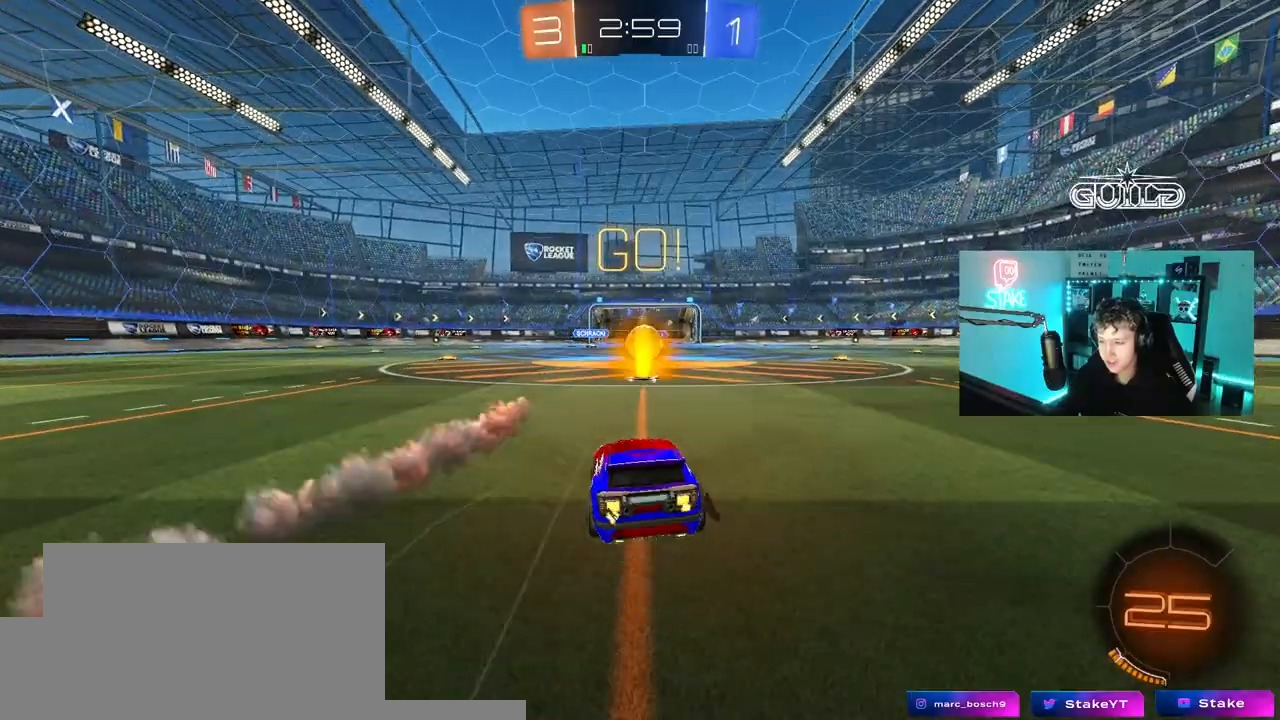
{"keys": ["w"], "mouse": [], "mouse_move": "still", "events": [[183, "d", "down"], [283, "d", "up"]]}
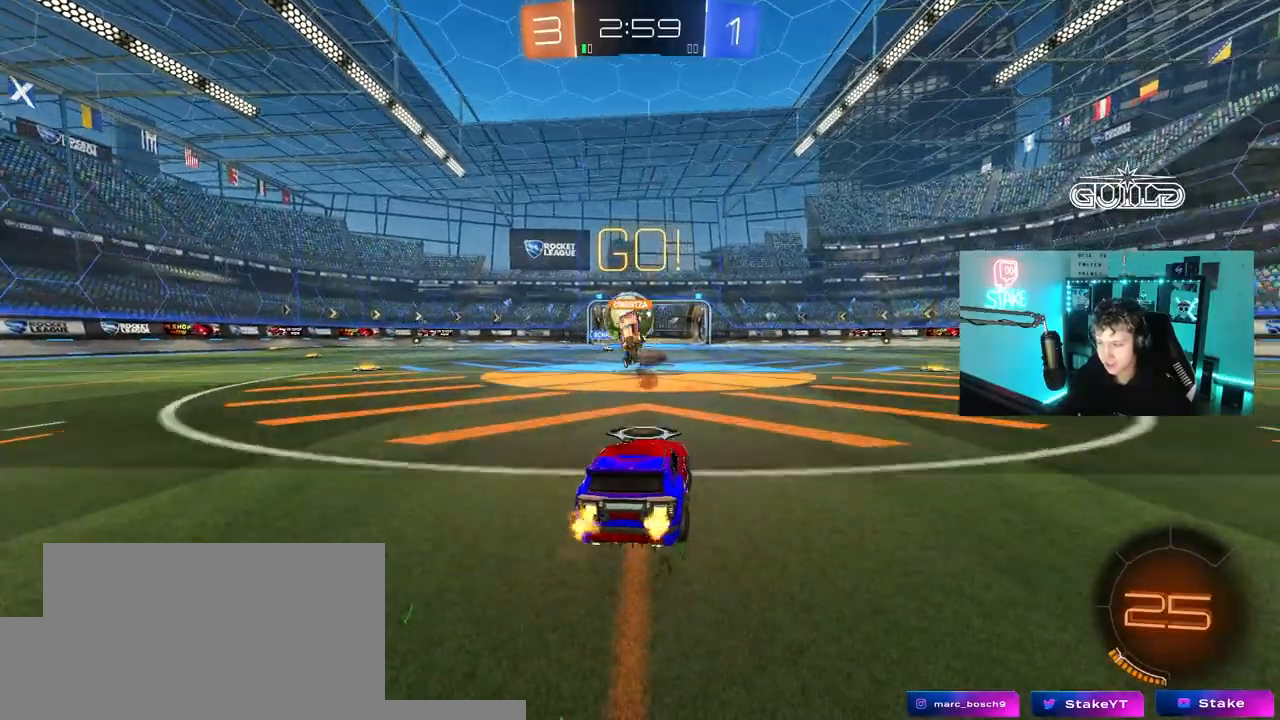
{"keys": [], "mouse": ["left"], "mouse_move": "down-left", "events": [[17, "a", "down"], [117, "shift", "down"], [200, "a", "up"], [200, "d", "down"], [200, "shift", "up"], [350, "mouse_left", "down"], [383, "d", "up"], [433, "w", "up"]]}
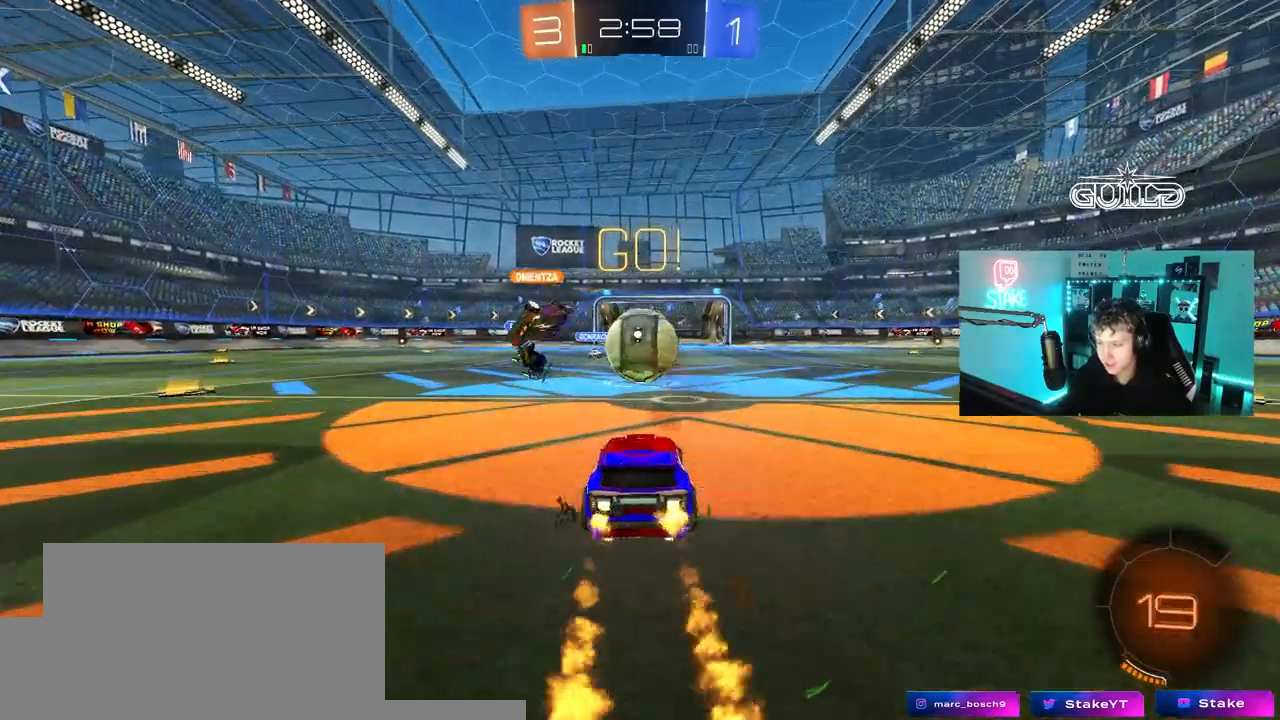
{"keys": ["w"], "mouse": ["left", "right"], "mouse_move": "down", "events": [[83, "mouse_right", "down"], [133, "a", "down"], [133, "mouse_right", "up"], [267, "a", "up"], [267, "d", "down"], [317, "d", "up"], [500, "mouse_right", "down"], [500, "w", "down"]]}
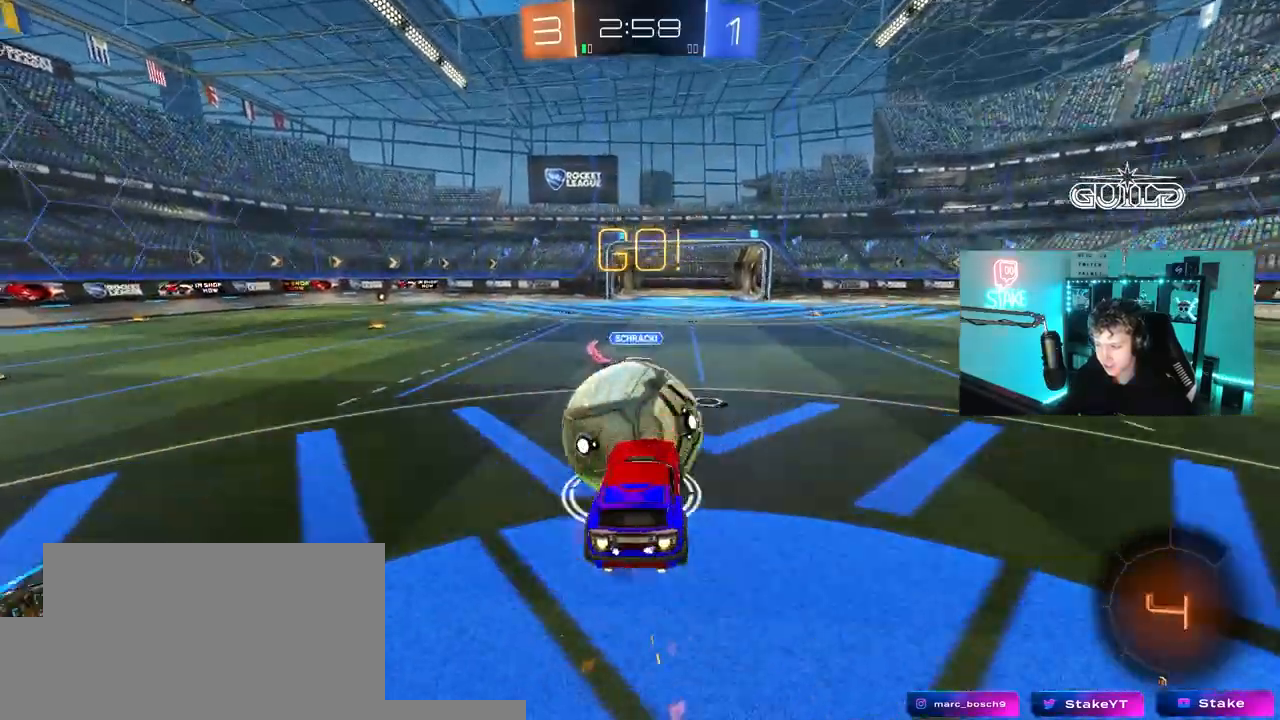
{"keys": ["a", "shift"], "mouse": [], "mouse_move": "still", "events": [[50, "a", "down"], [100, "shift", "down"], [233, "mouse_right", "up"], [233, "s", "down"], [233, "w", "up"], [283, "mouse_left", "up"], [467, "s", "up"]]}
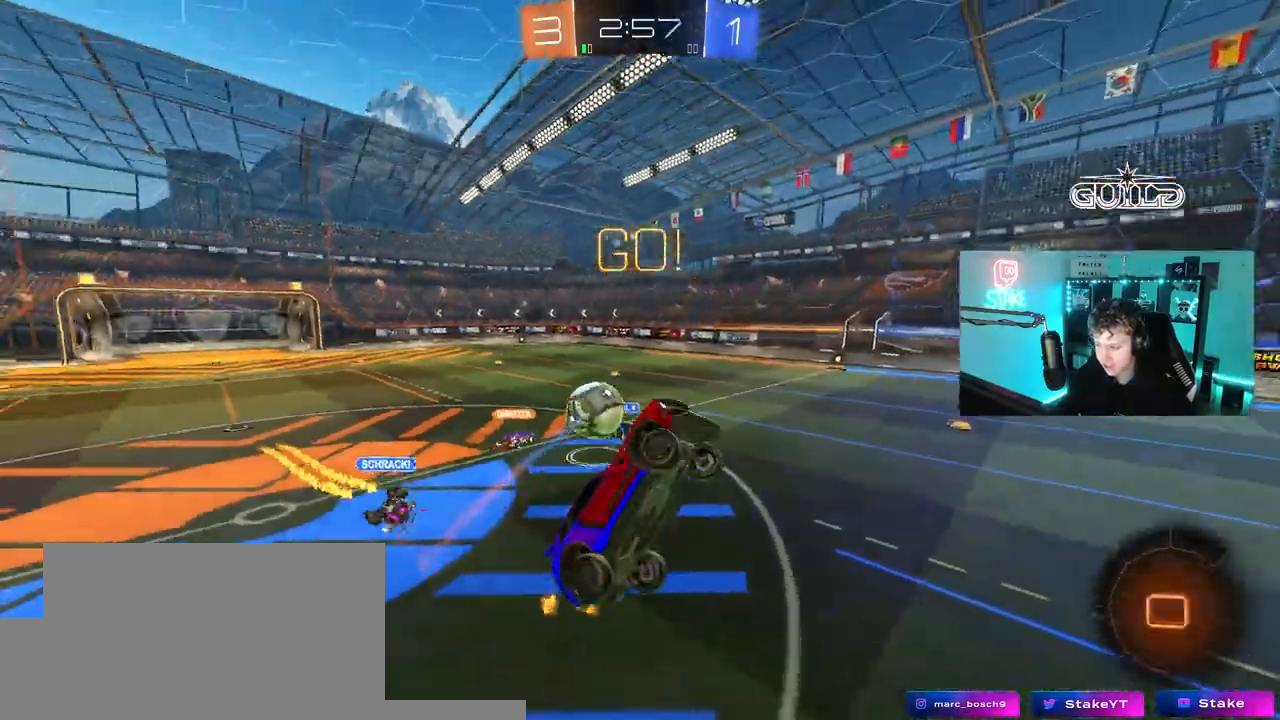
{"keys": ["a", "s", "shift"], "mouse": [], "mouse_move": "still", "events": [[150, "s", "down"]]}
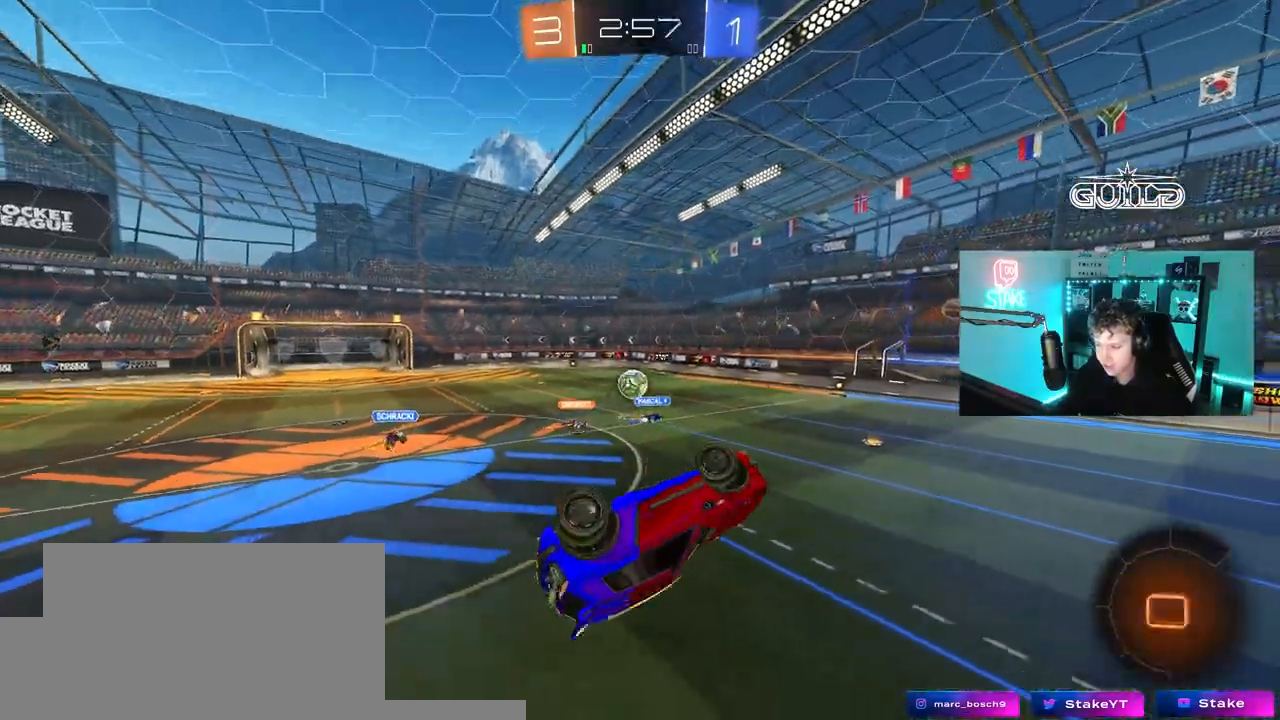
{"keys": ["s"], "mouse": [], "mouse_move": "still", "events": [[83, "s", "up"], [167, "a", "up"], [167, "shift", "up"], [267, "d", "down"], [450, "s", "down"], [500, "d", "up"]]}
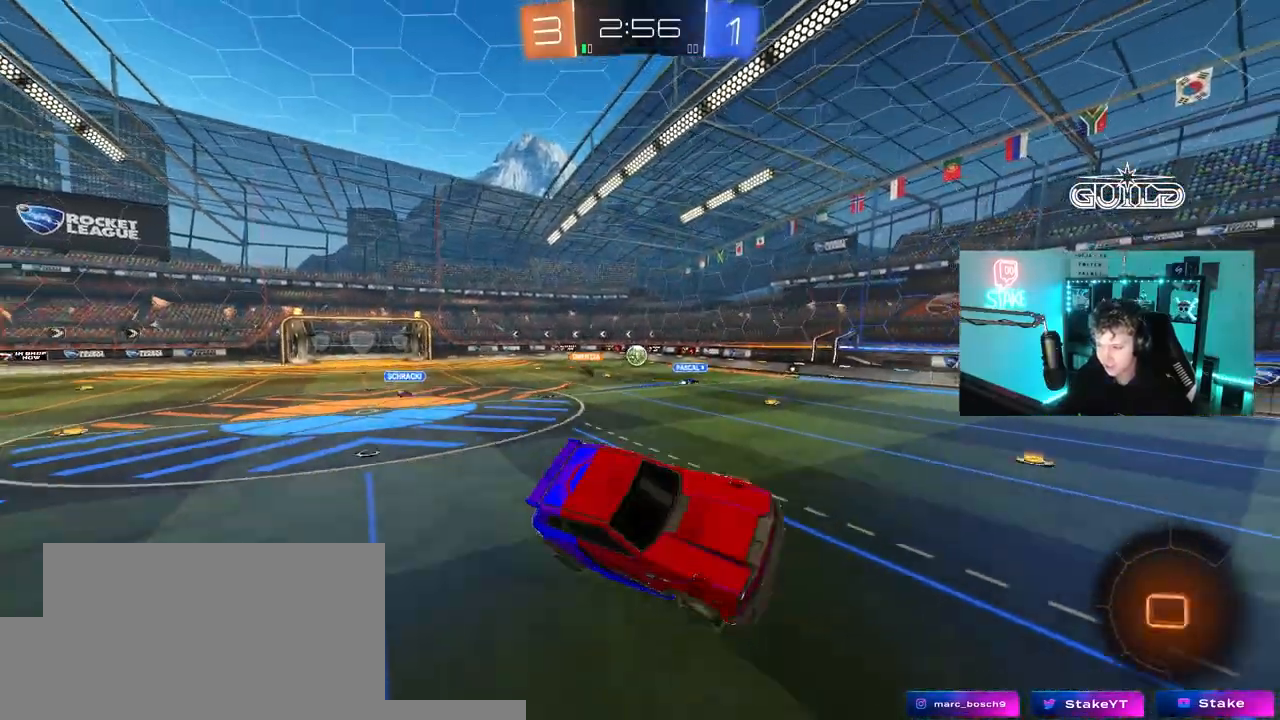
{"keys": ["w"], "mouse": [], "mouse_move": "still", "events": [[100, "s", "up"], [183, "d", "down"], [283, "w", "down"], [333, "d", "up"]]}
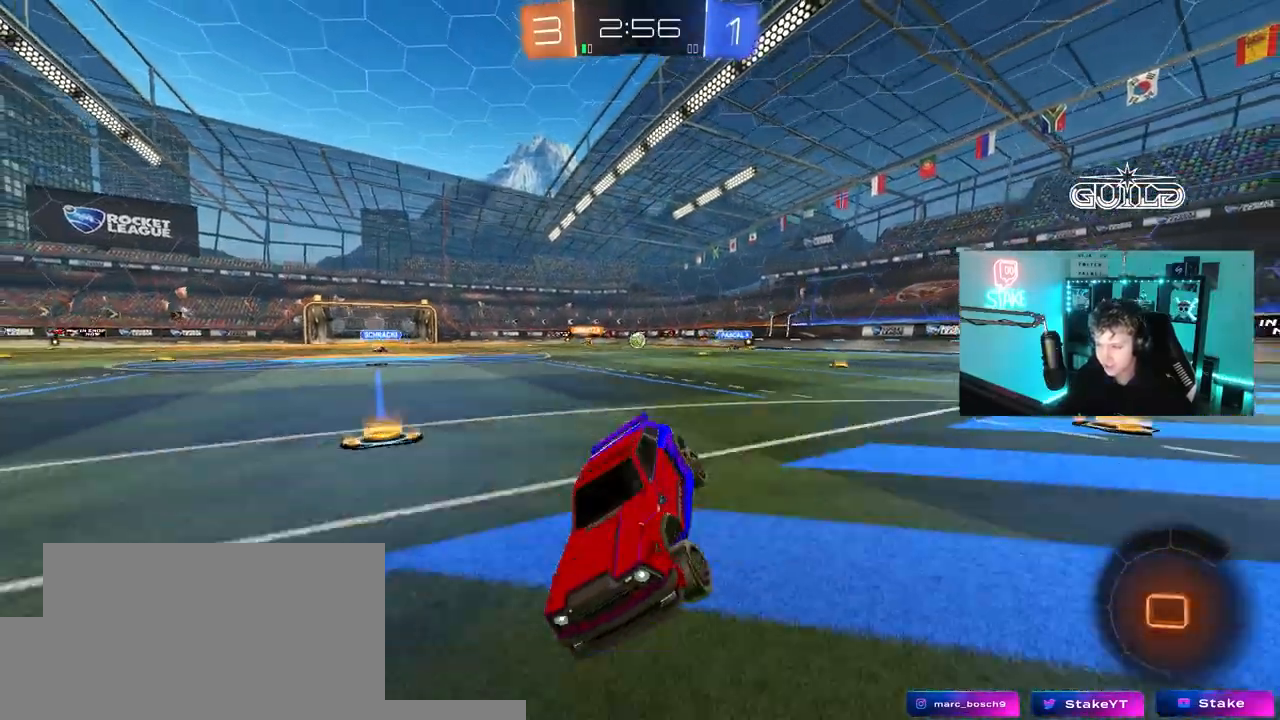
{"keys": ["d", "w"], "mouse": [], "mouse_move": "still", "events": [[67, "d", "down"]]}
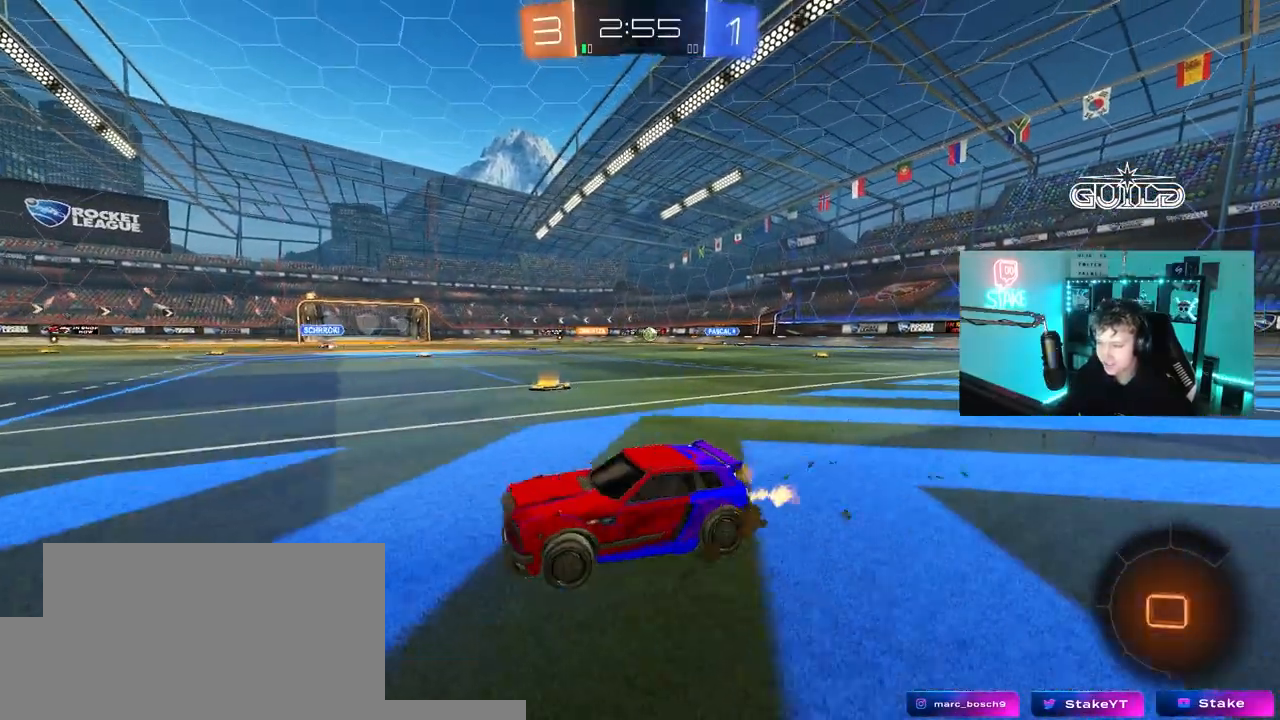
{"keys": ["space", "w"], "mouse": ["right"], "mouse_move": "down", "events": [[267, "d", "up"], [267, "mouse_left", "down"], [267, "mouse_right", "down"], [367, "mouse_right", "up"], [400, "mouse_right", "down"], [400, "space", "down"], [500, "mouse_left", "up"]]}
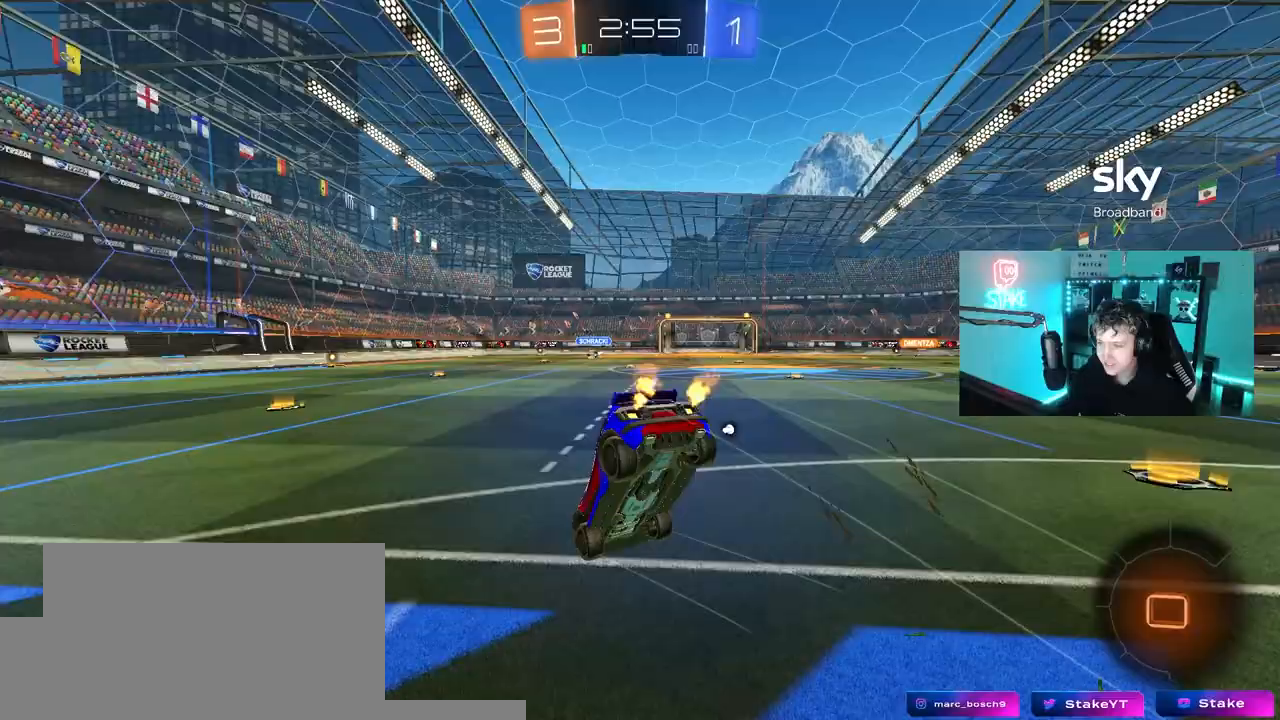
{"keys": ["d", "shift", "space"], "mouse": [], "mouse_move": "still", "events": [[50, "mouse_right", "up"], [100, "space", "up"], [383, "d", "down"], [383, "space", "down"], [383, "w", "up"], [417, "shift", "down"]]}
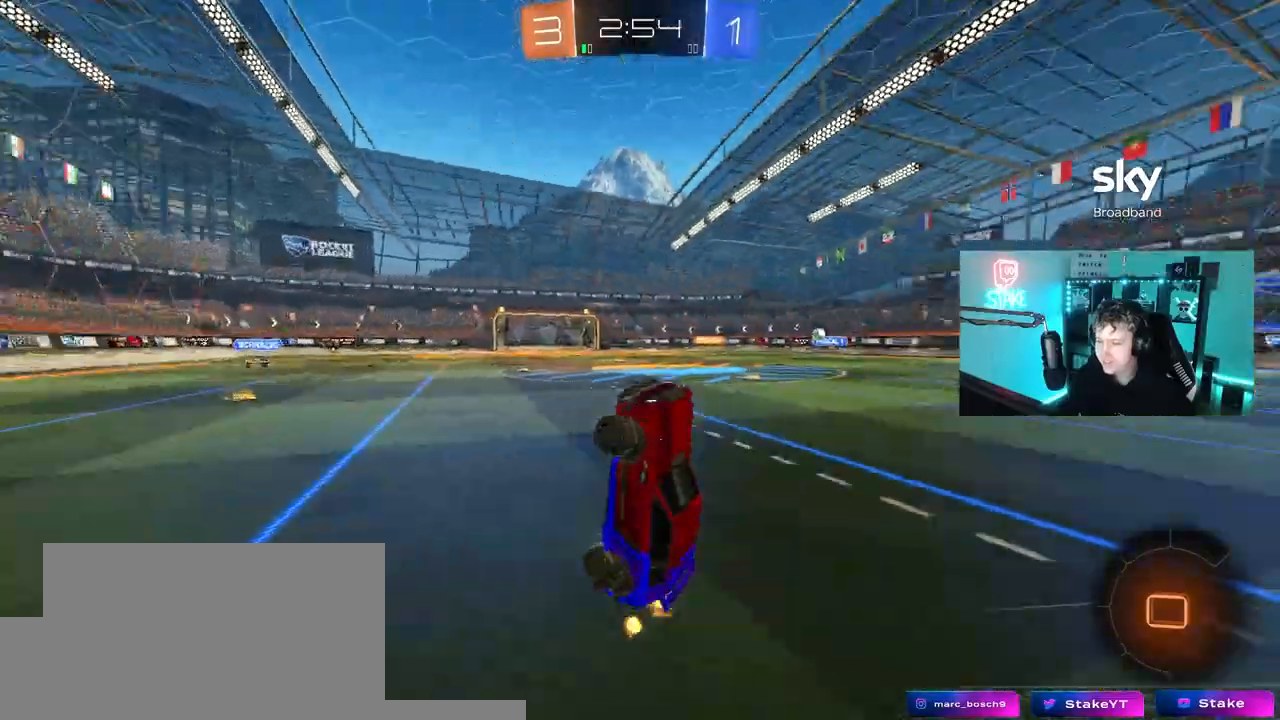
{"keys": ["d", "w"], "mouse": ["left"], "mouse_move": "still", "events": [[17, "d", "up"], [17, "shift", "up"], [17, "space", "up"], [383, "d", "down"], [383, "w", "down"], [433, "mouse_left", "down"]]}
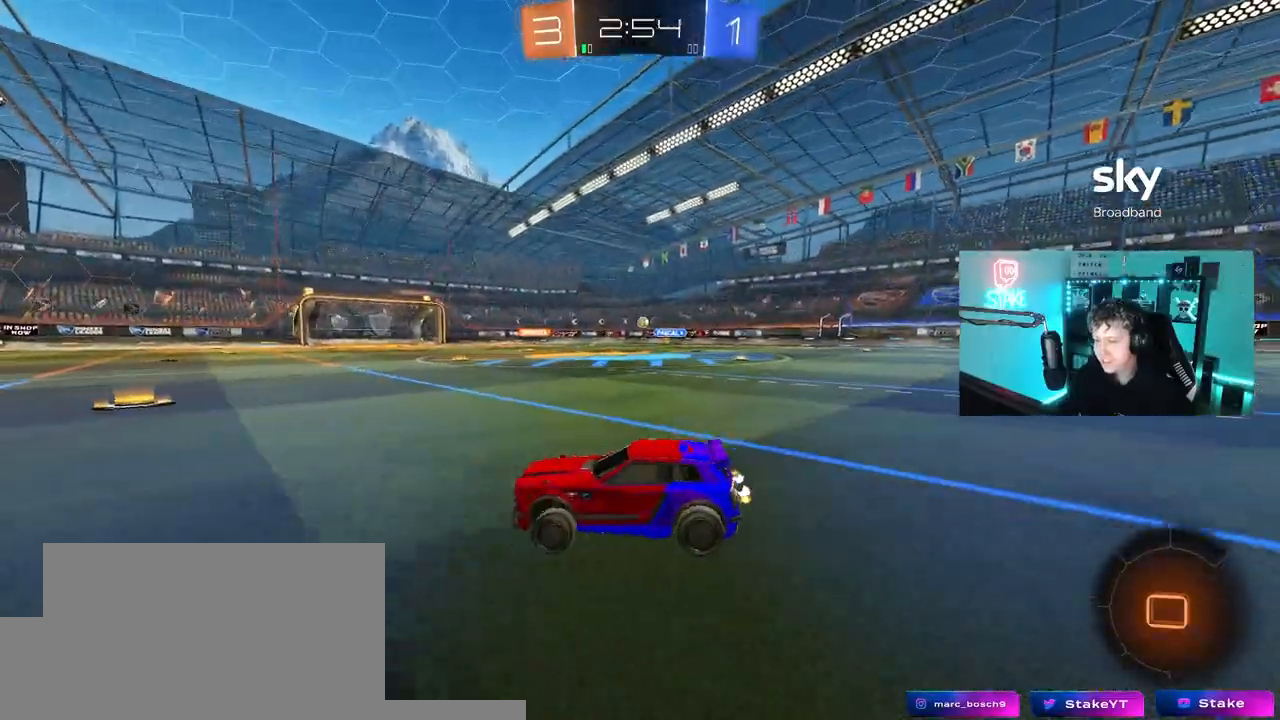
{"keys": ["d", "s", "shift"], "mouse": ["left", "right"], "mouse_move": "down-left", "events": [[217, "d", "up"], [267, "mouse_right", "down"], [317, "d", "down"], [367, "mouse_right", "up"], [367, "shift", "down"], [400, "mouse_right", "down"], [450, "s", "down"], [450, "w", "up"]]}
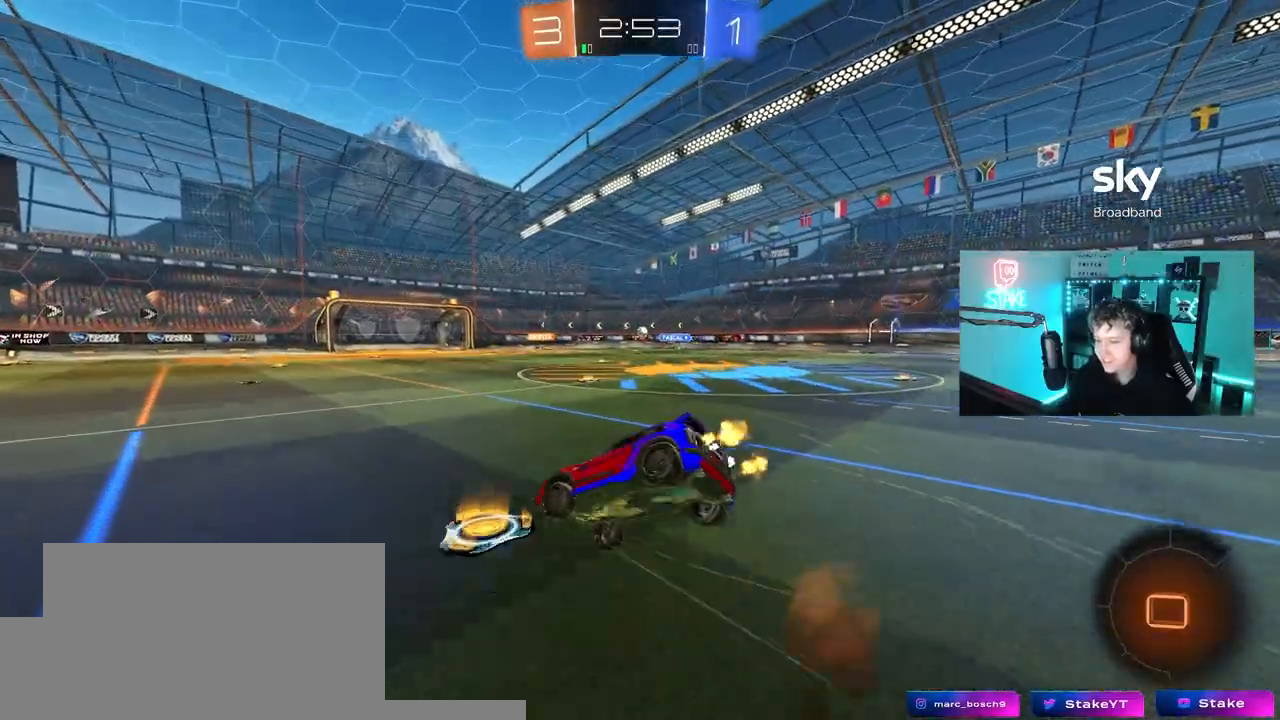
{"keys": ["d", "s", "shift"], "mouse": ["left"], "mouse_move": "still", "events": [[100, "mouse_right", "up"], [283, "s", "up"], [417, "s", "down"]]}
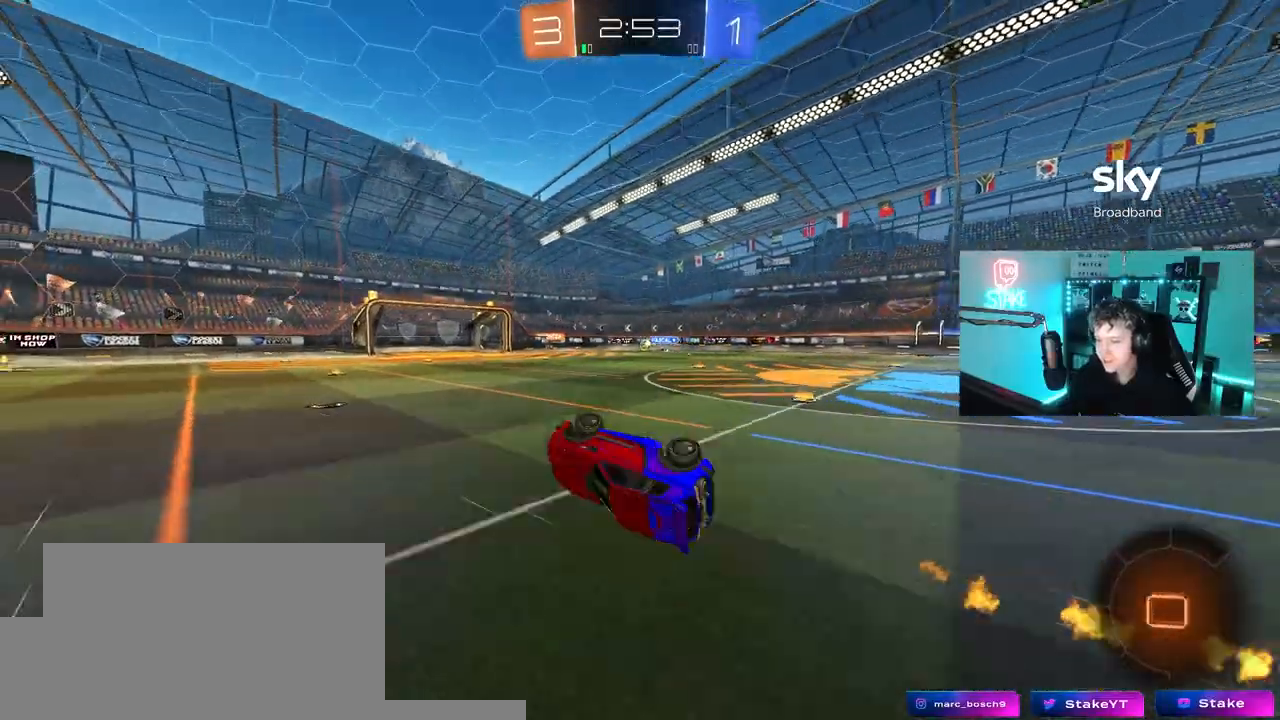
{"keys": ["w"], "mouse": [], "mouse_move": "still", "events": [[67, "mouse_left", "up"], [200, "s", "up"], [200, "shift", "up"], [250, "d", "up"], [433, "w", "down"]]}
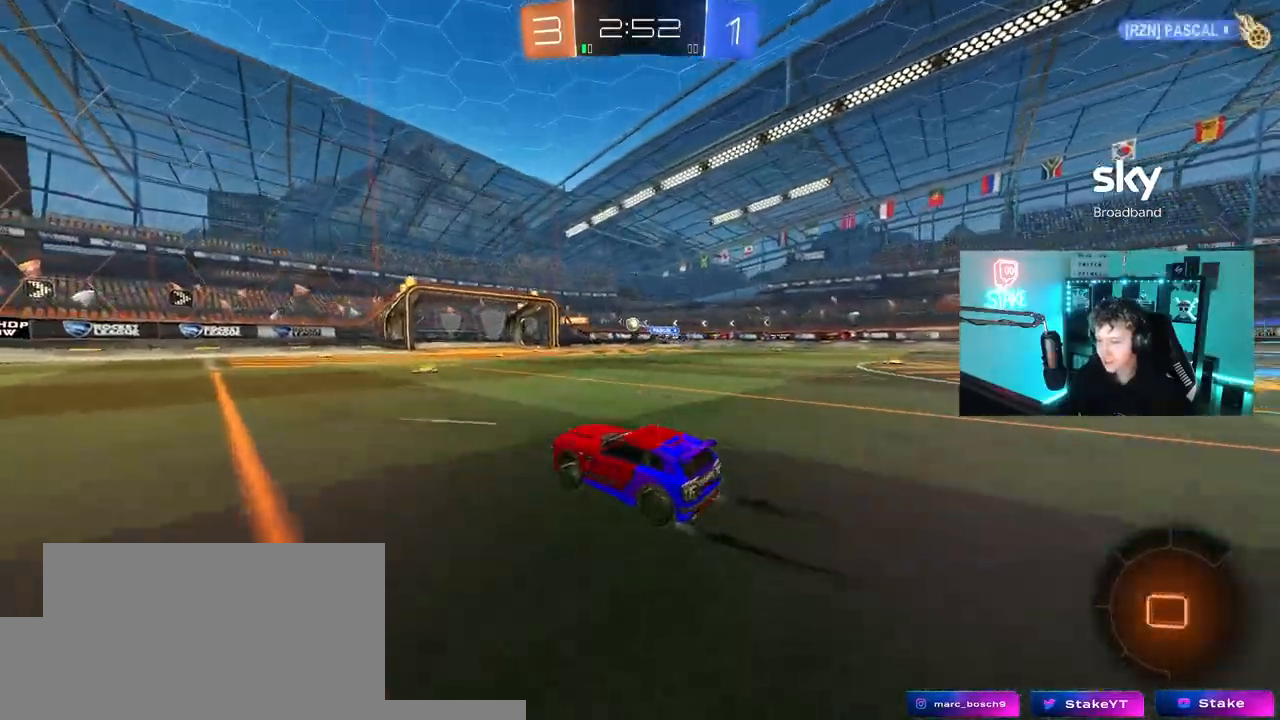
{"keys": ["w"], "mouse": [], "mouse_move": "still", "events": [[183, "a", "down"], [400, "a", "up"]]}
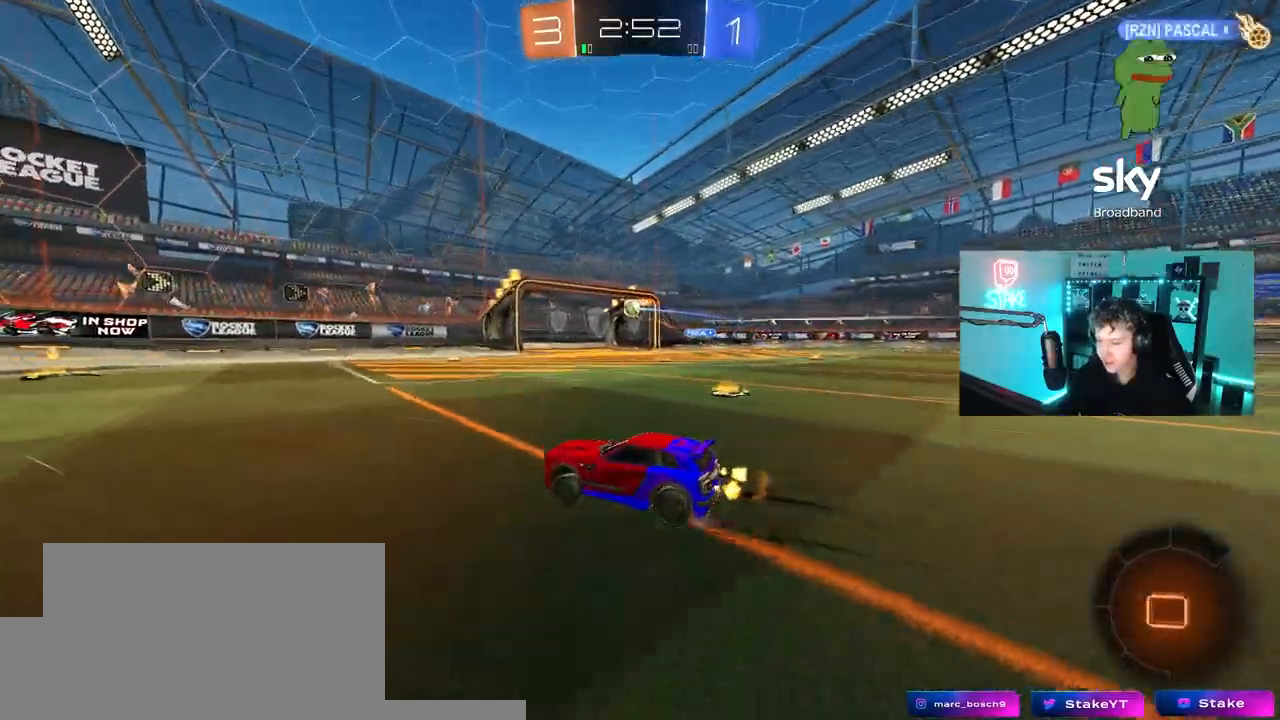
{"keys": ["w"], "mouse": [], "mouse_move": "still", "events": []}
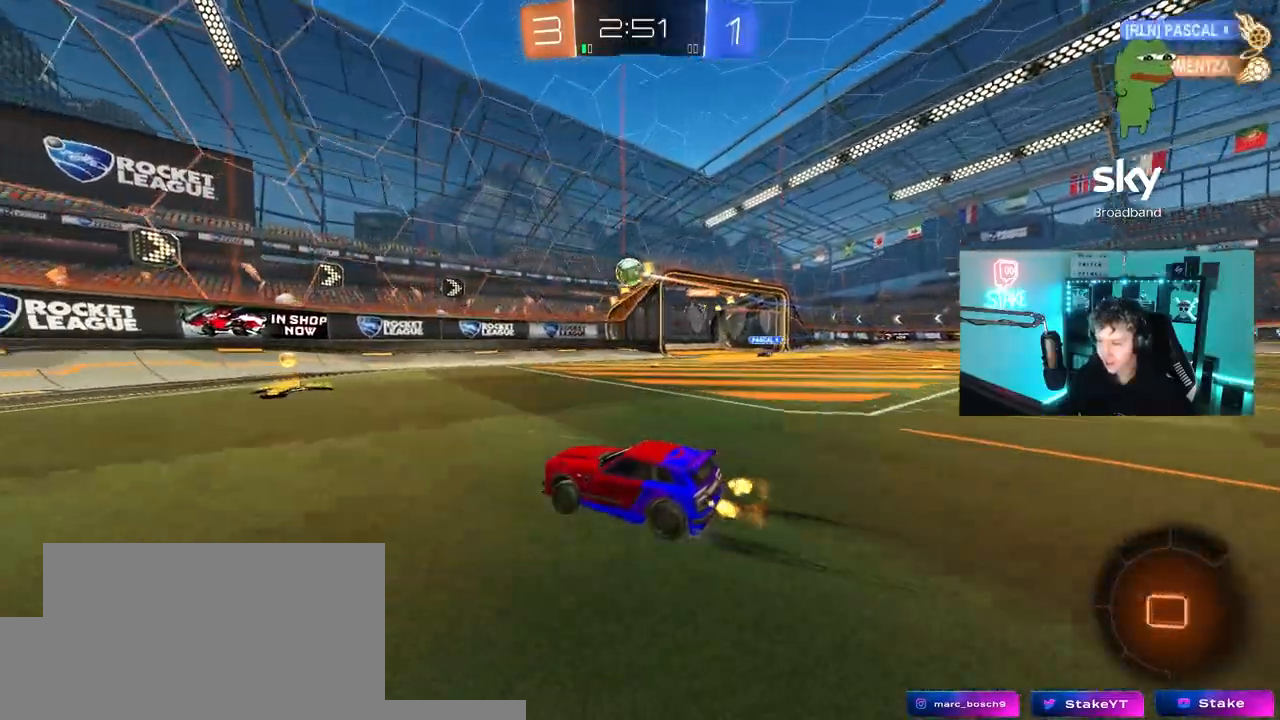
{"keys": ["d", "s"], "mouse": [], "events": [[17, "d", "down"], [117, "d", "up"], [150, "mouse_left", "down"], [150, "mouse_right", "down"], [200, "d", "down"], [250, "w", "up"], [300, "s", "down"], [300, "shift", "down"], [400, "mouse_right", "up"], [483, "mouse_left", "up"], [483, "shift", "up"]]}
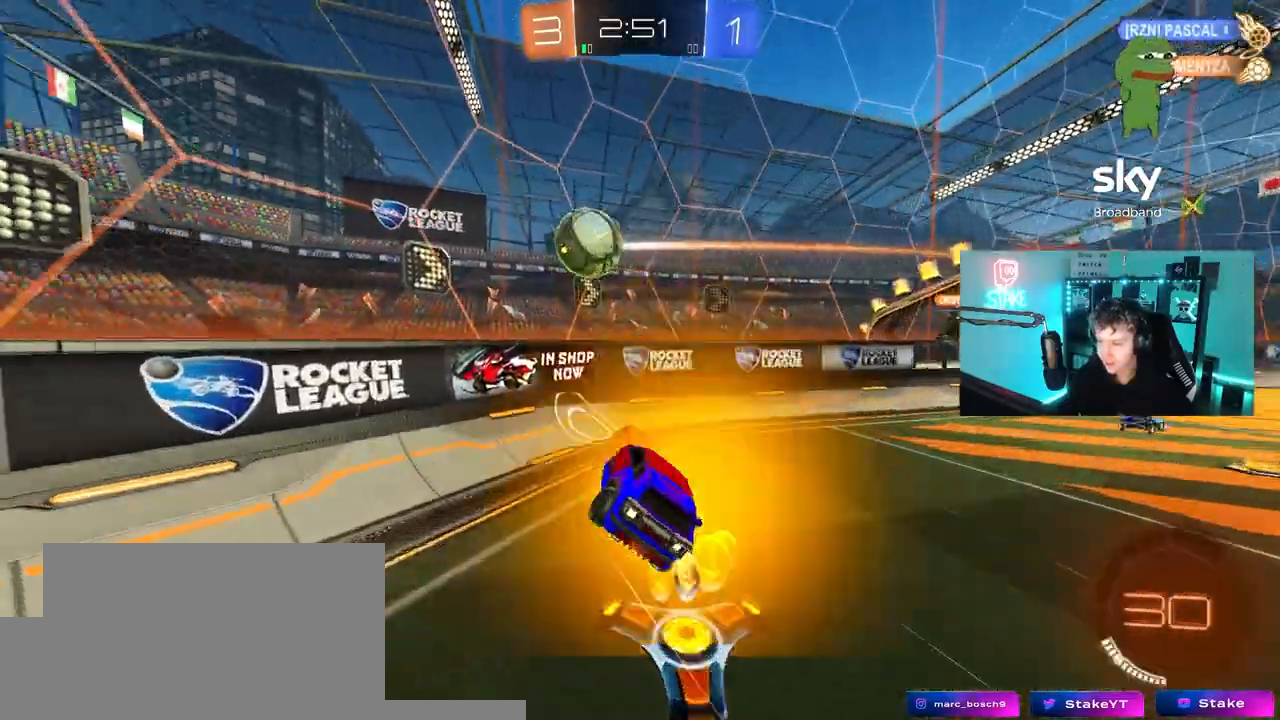
{"keys": ["d", "w"], "mouse": [], "mouse_move": "still", "events": [[33, "a", "down"], [33, "d", "up"], [83, "s", "up"], [117, "a", "up"], [217, "mouse_right", "down"], [217, "w", "down"], [400, "d", "down"], [400, "mouse_right", "up"]]}
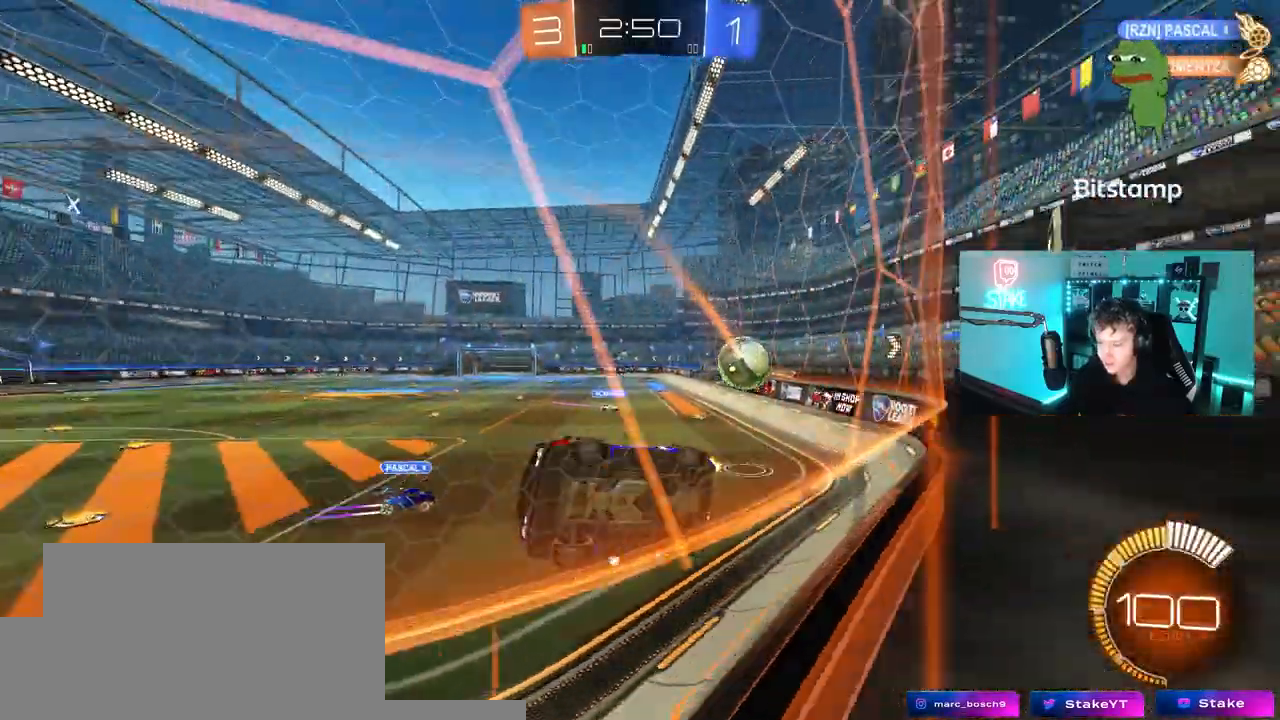
{"keys": ["a", "s"], "mouse": [], "mouse_move": "still", "events": [[383, "w", "up"], [417, "a", "down"], [417, "d", "up"], [417, "s", "down"]]}
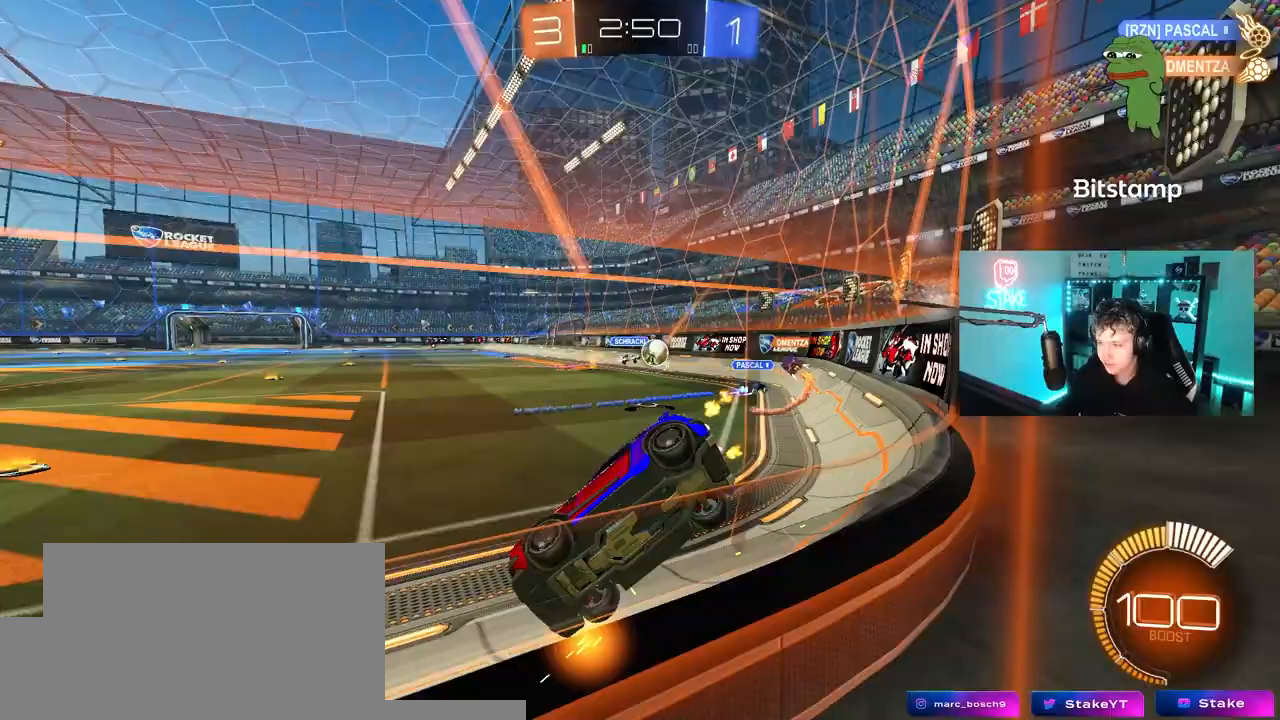
{"keys": ["d", "w"], "mouse": [], "mouse_move": "still", "events": [[67, "s", "up"], [117, "shift", "down"], [200, "shift", "up"], [200, "w", "down"], [483, "a", "up"], [483, "d", "down"]]}
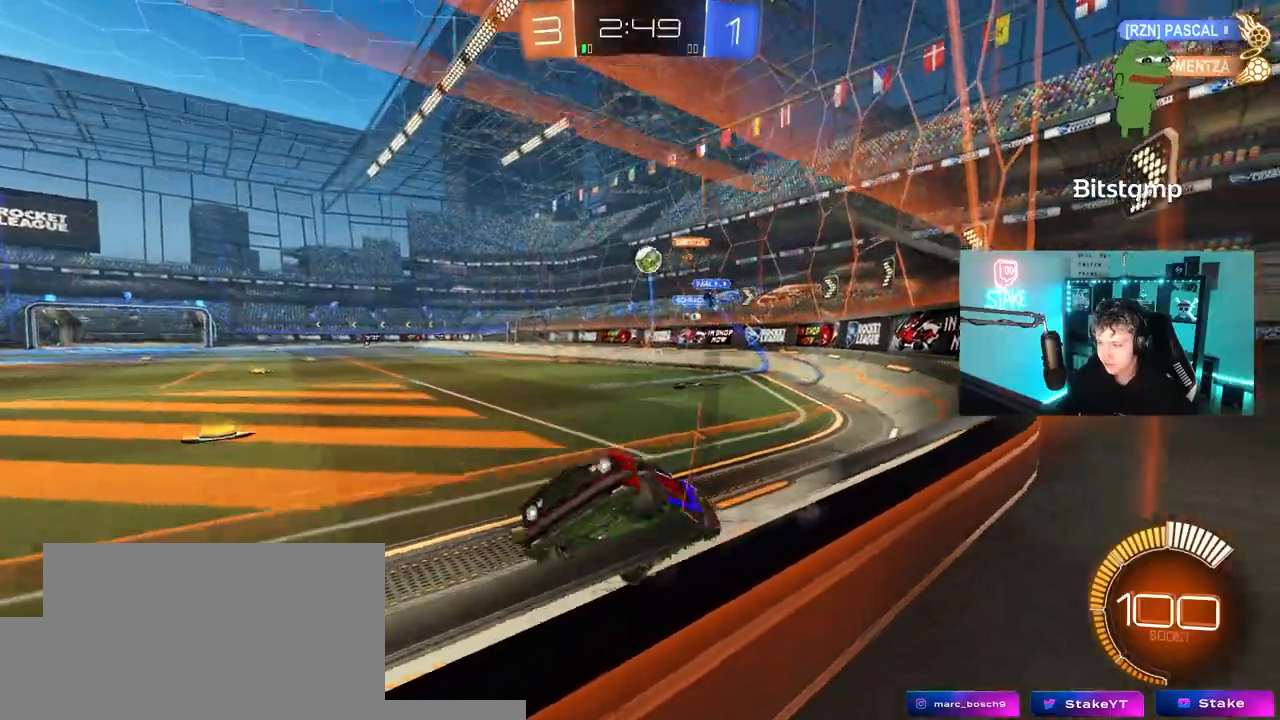
{"keys": ["d", "w"], "mouse": [], "mouse_move": "still", "events": [[83, "shift", "down"], [167, "shift", "up"], [400, "shift", "down"], [500, "shift", "up"]]}
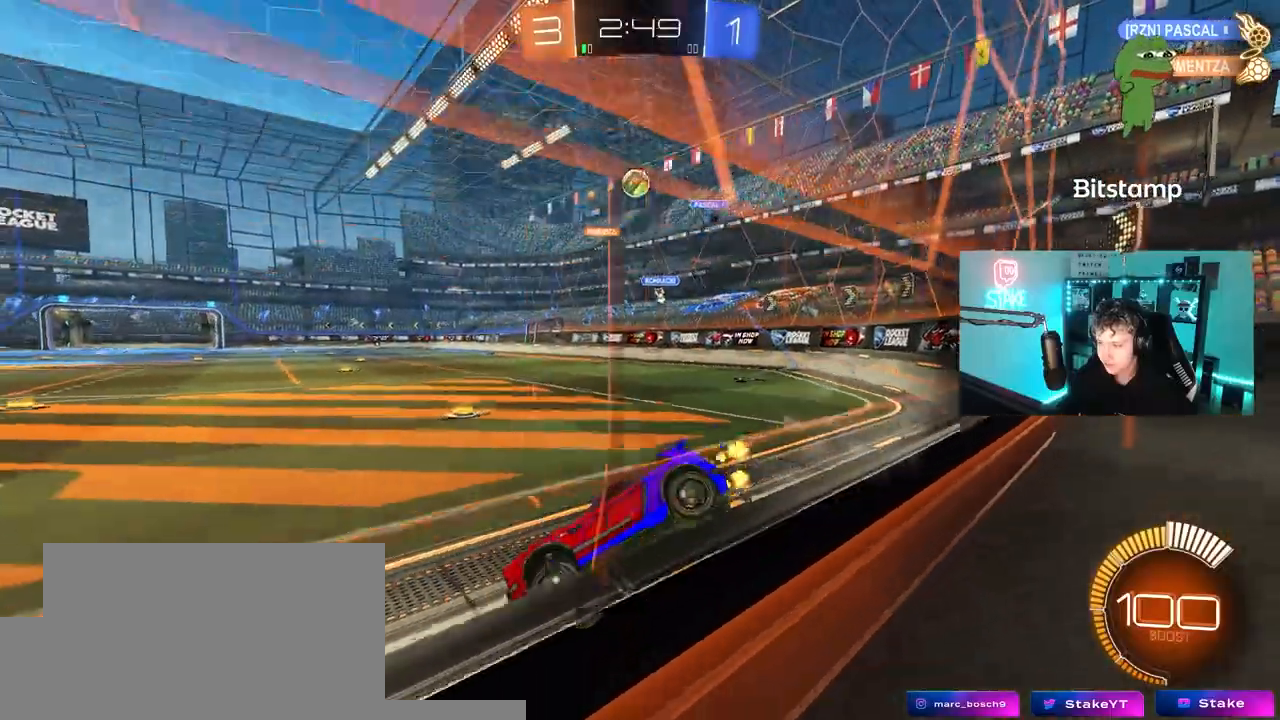
{"keys": ["a", "w"], "mouse": [], "mouse_move": "still", "events": [[133, "a", "down"], [133, "d", "up"]]}
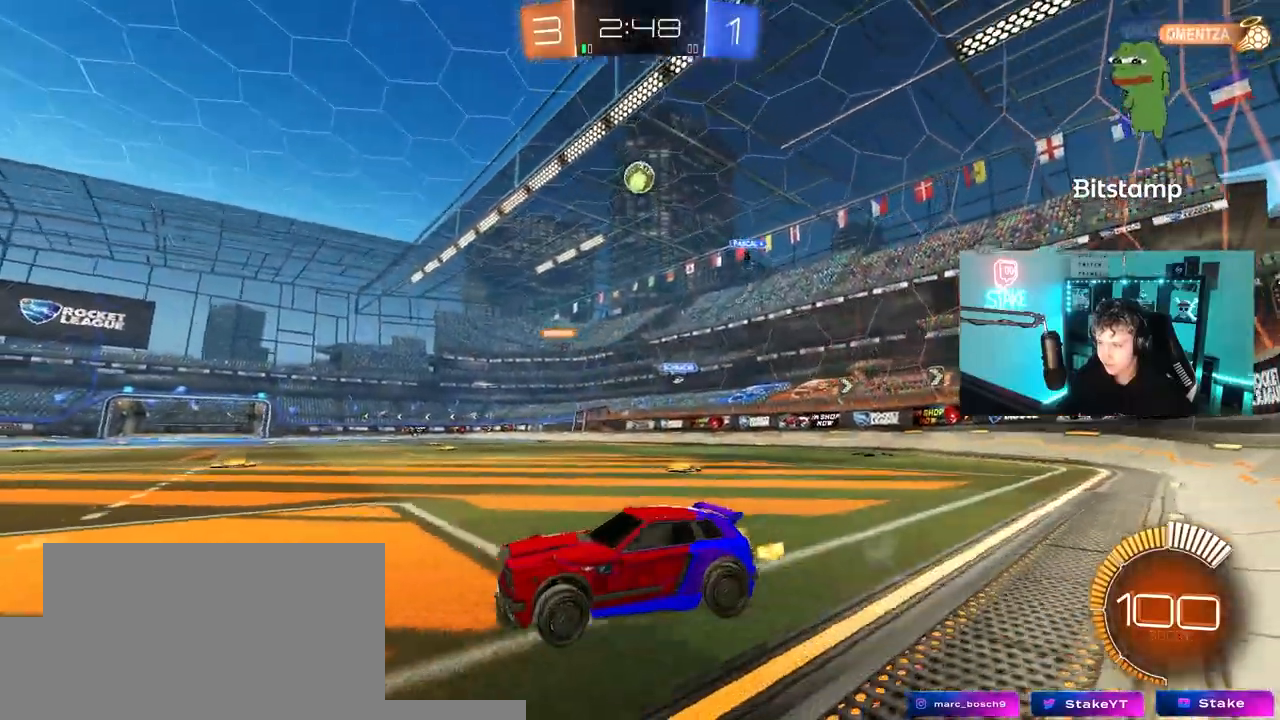
{"keys": ["w"], "mouse": ["left"], "mouse_move": "still", "events": [[117, "a", "up"], [200, "a", "down"], [300, "a", "up"], [433, "mouse_left", "down"]]}
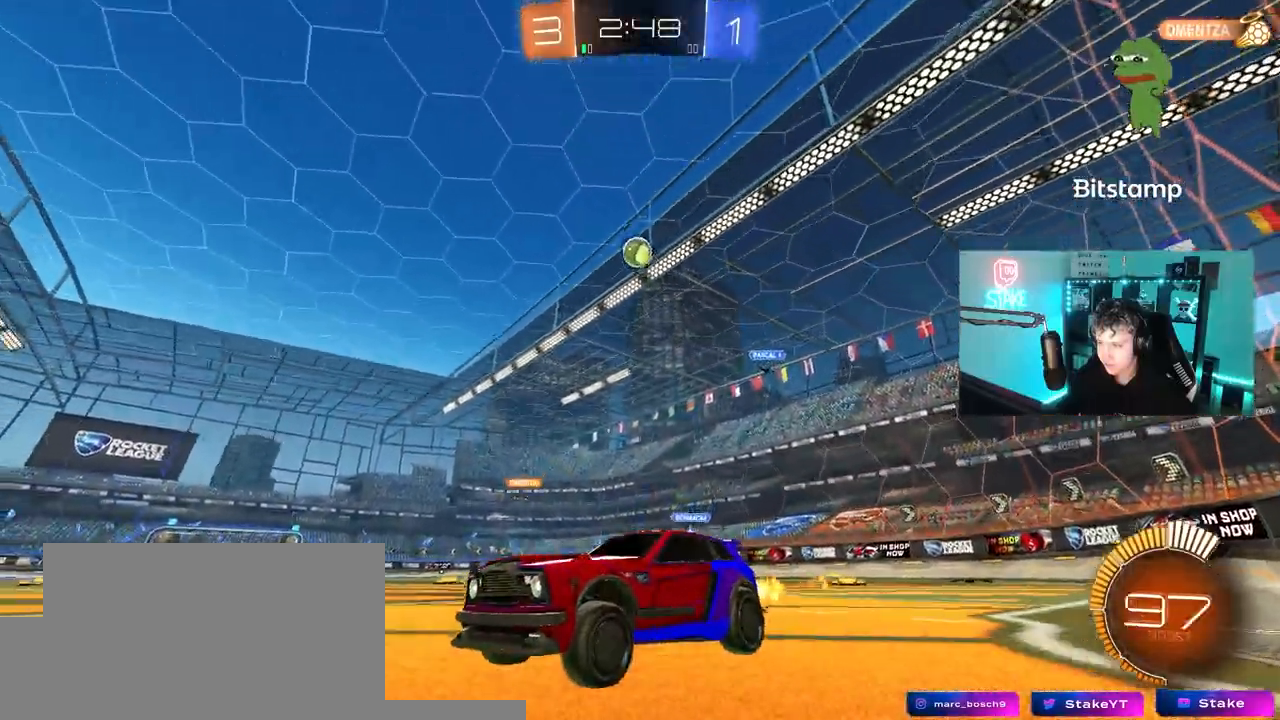
{"keys": ["d", "w"], "mouse": [], "mouse_move": "still", "events": [[267, "mouse_left", "up"], [450, "d", "down"]]}
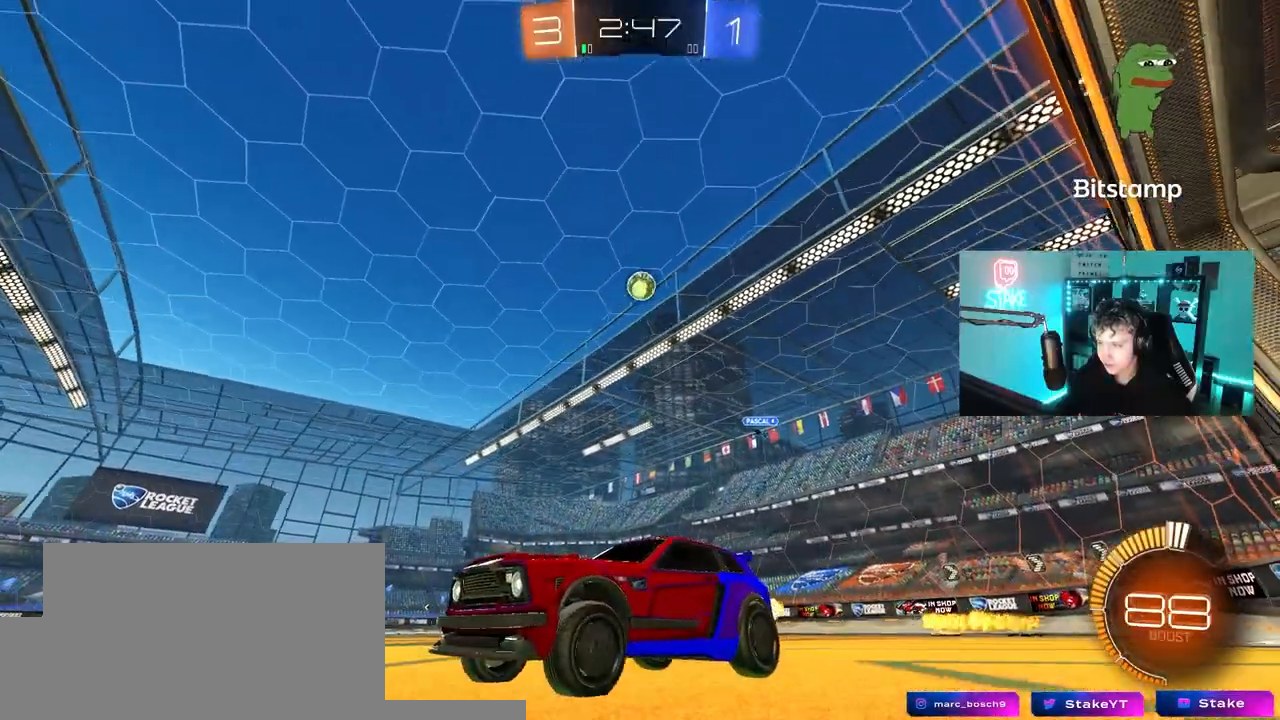
{"keys": ["w"], "mouse": [], "mouse_move": "still", "events": [[50, "d", "up"]]}
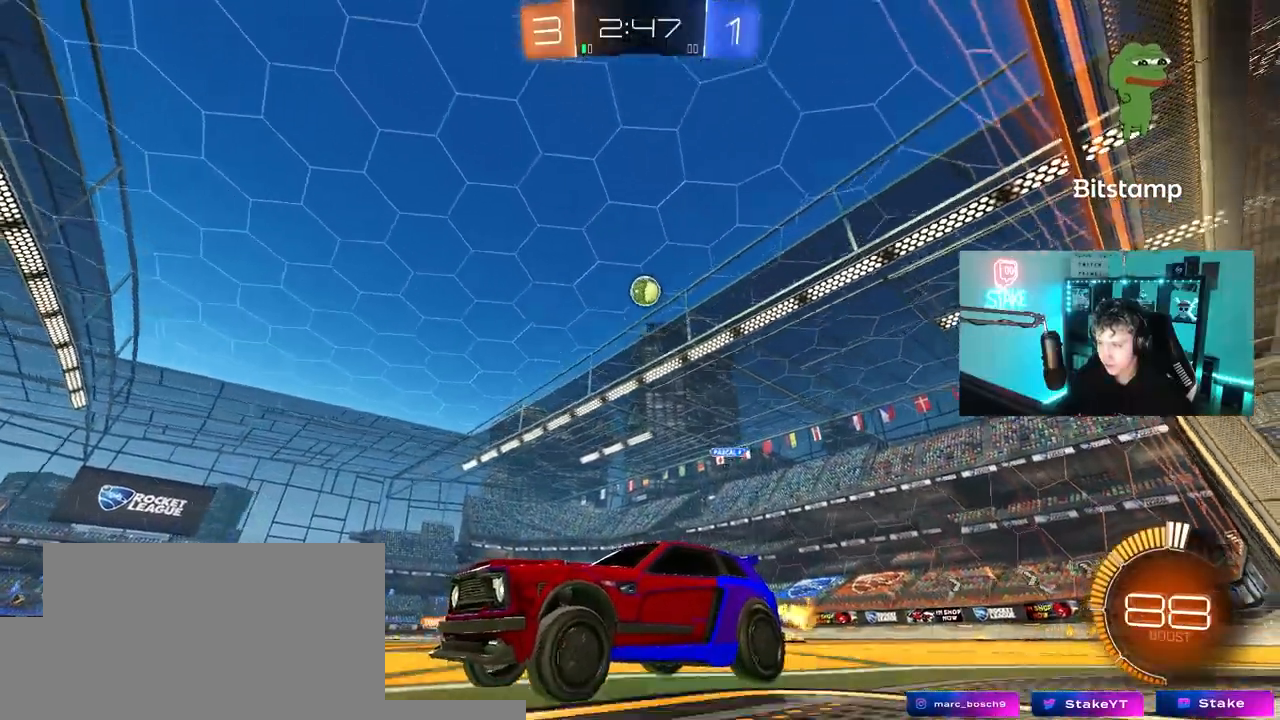
{"keys": ["w"], "mouse": [], "mouse_move": "still", "events": [[67, "a", "down"], [200, "a", "up"]]}